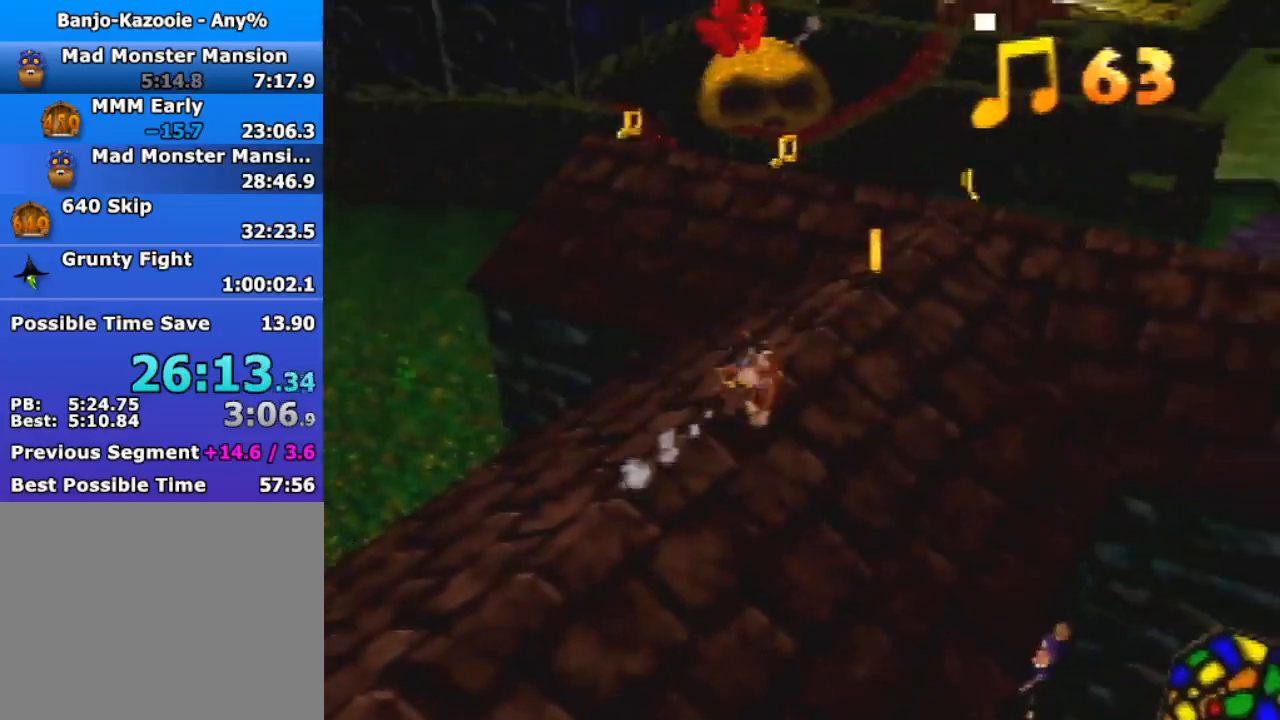
Gameplay with a controller (Nintendo layout); each line is a JSON object with the inputs held at the frame after it. "events" lists button and stick changes between this image and that frame as [ms after this image, input, new state], when the widget could be followed in between. Not read: L3 R3.
{"buttons": ["Z"], "left_stick": "up", "events": [[67, "A", "down"], [100, "A", "up"], [233, "left_stick", "up"]]}
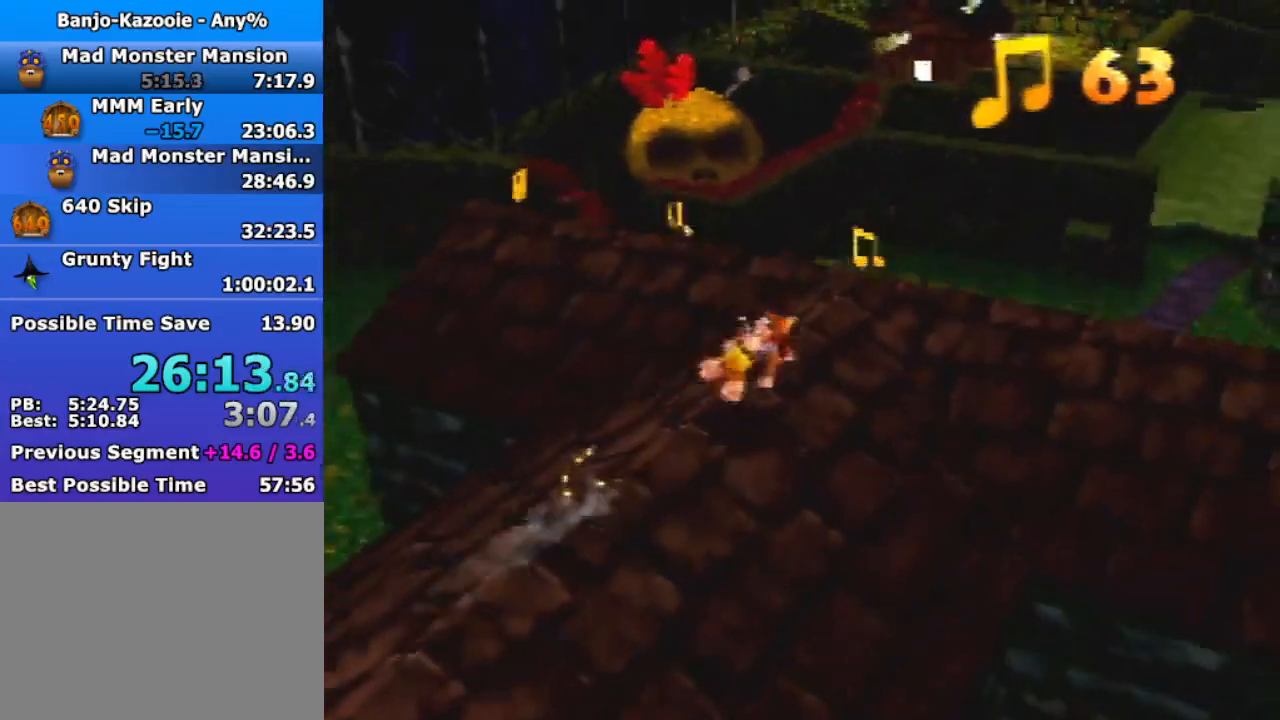
{"buttons": ["Z"], "left_stick": "up", "events": [[200, "A", "down"], [267, "A", "up"]]}
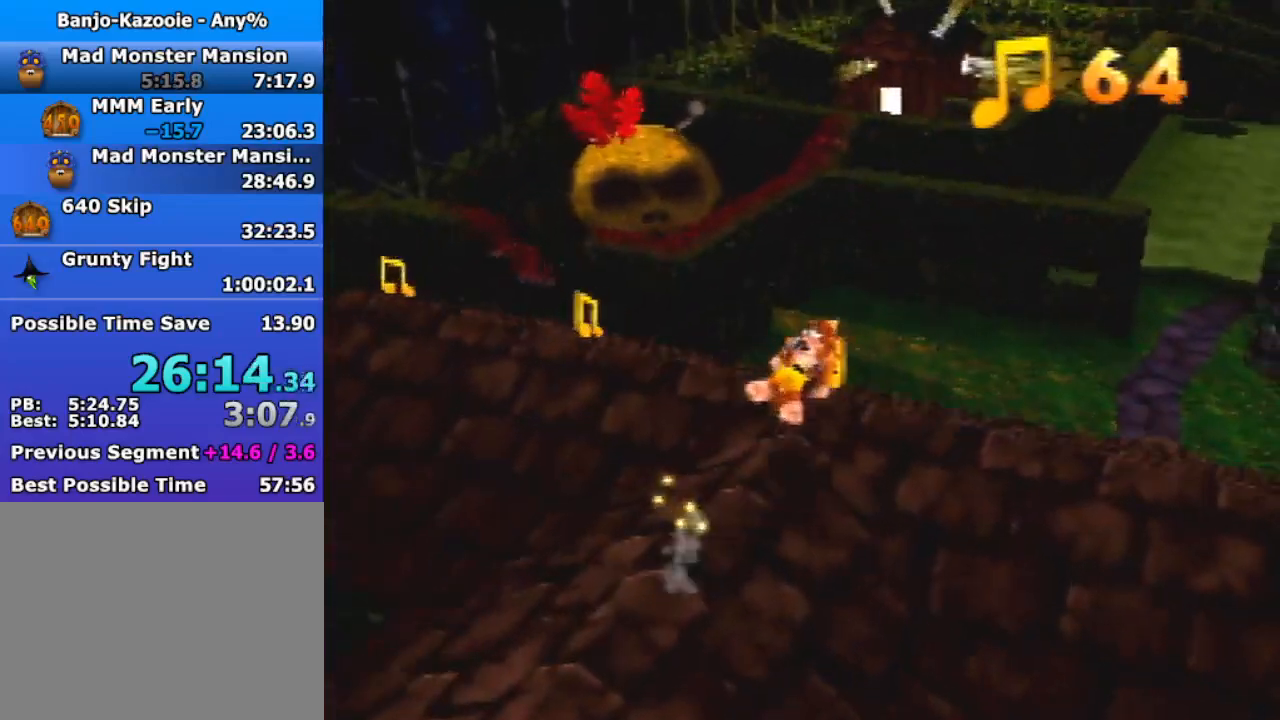
{"buttons": ["Z"], "left_stick": "left", "events": [[233, "left_stick", "up-left"], [333, "A", "down"], [333, "left_stick", "left"], [433, "A", "up"]]}
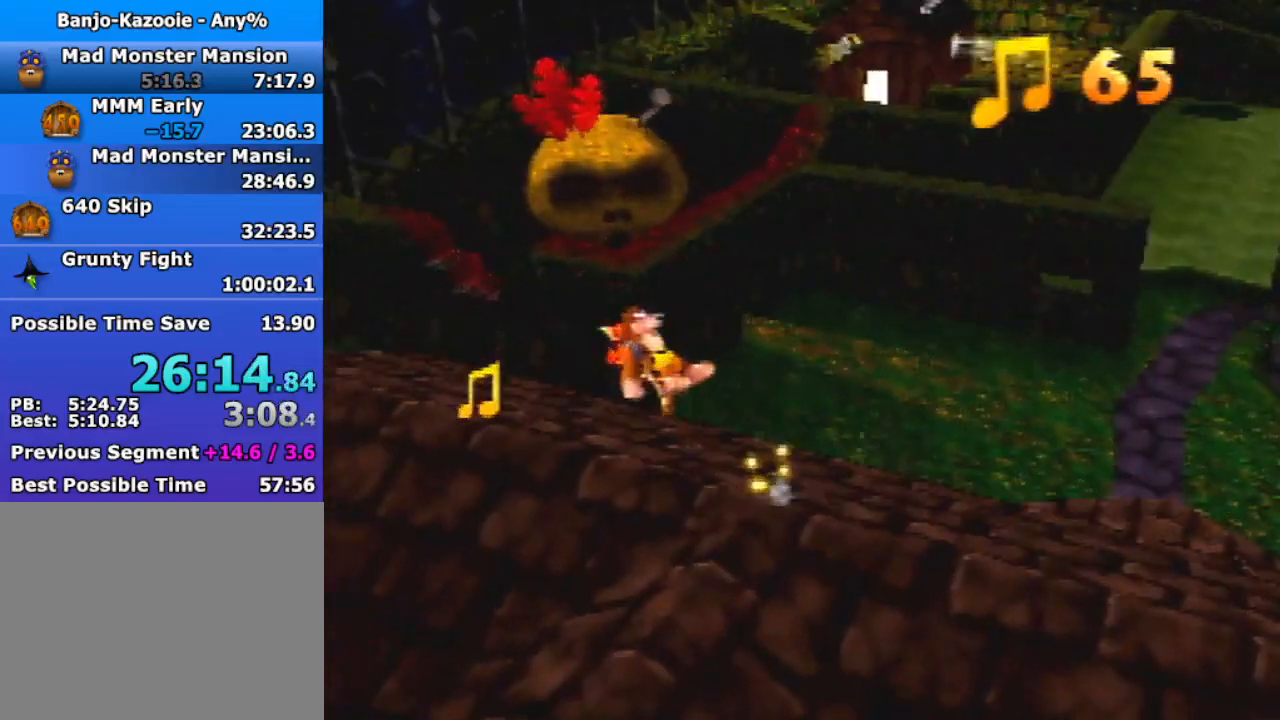
{"buttons": ["Z"], "left_stick": "up-left", "events": [[33, "left_stick", "up-left"], [433, "A", "down"], [500, "A", "up"]]}
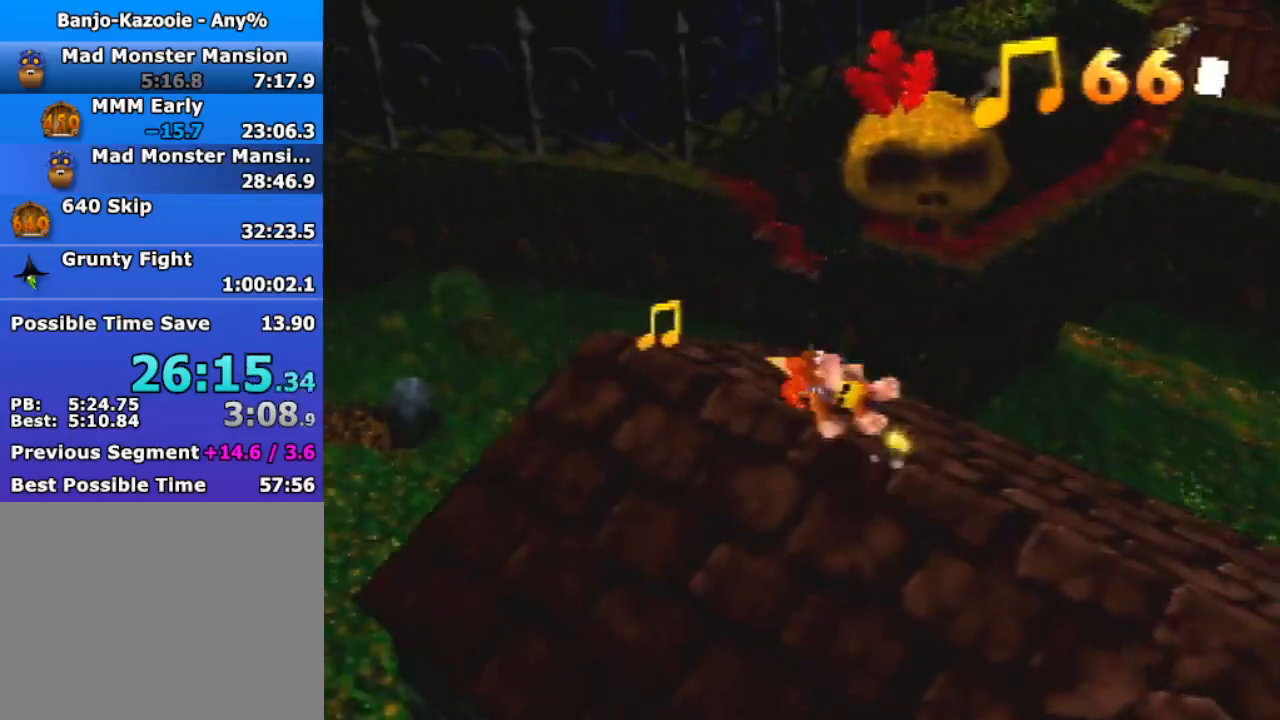
{"buttons": ["Z"], "left_stick": "up-right", "events": [[300, "left_stick", "up"], [400, "left_stick", "up-right"]]}
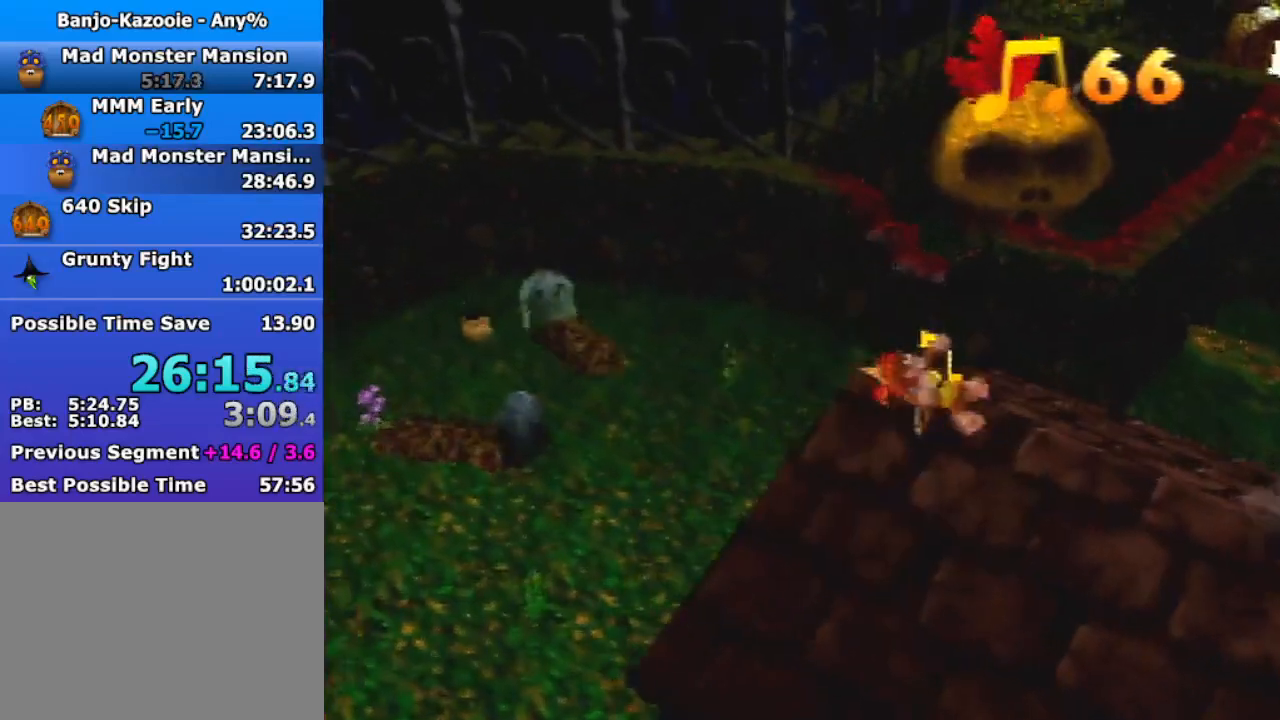
{"buttons": ["Z"], "left_stick": "up", "events": [[367, "left_stick", "up"]]}
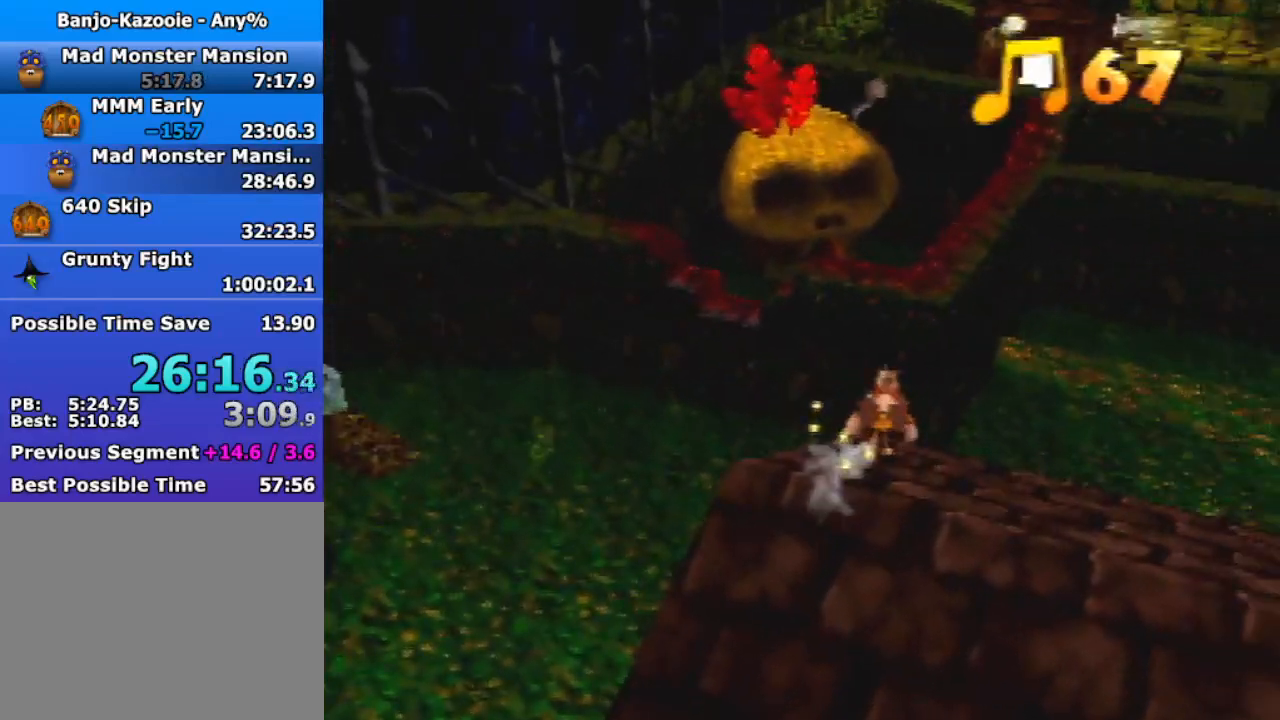
{"buttons": ["A", "Z"], "left_stick": "up", "events": [[67, "A", "down"]]}
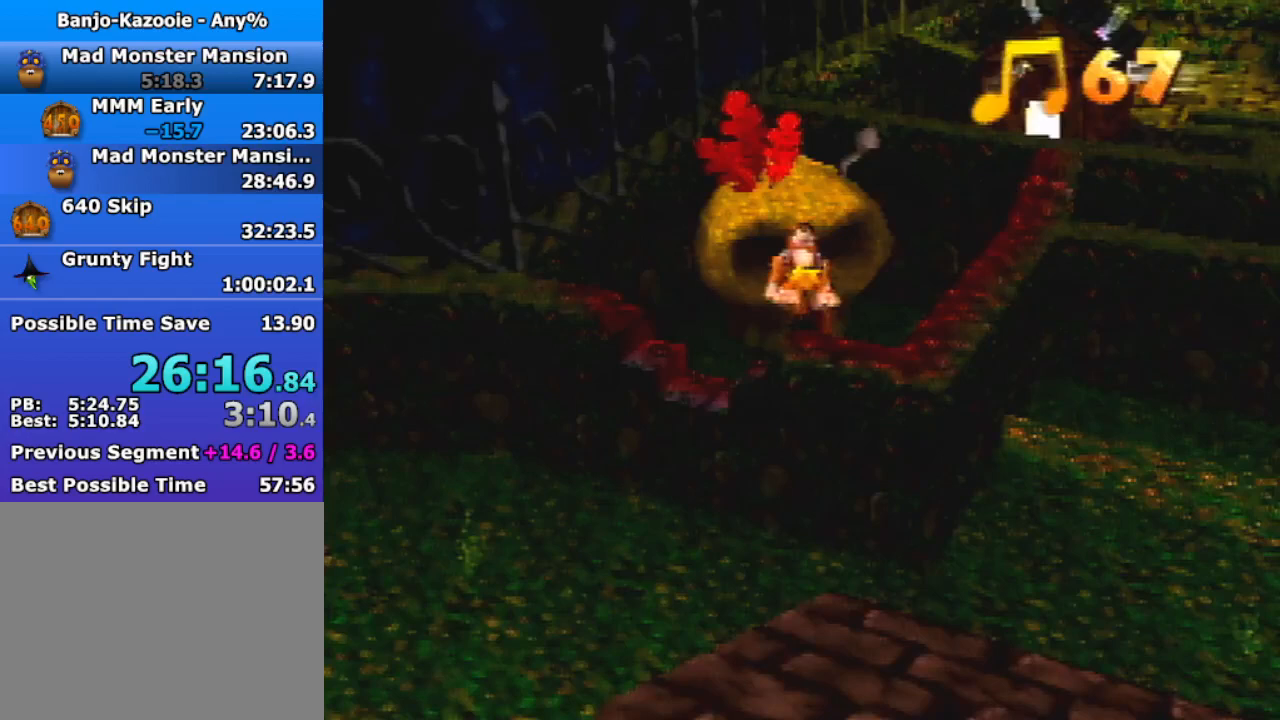
{"buttons": ["A", "Z"], "left_stick": "up", "events": []}
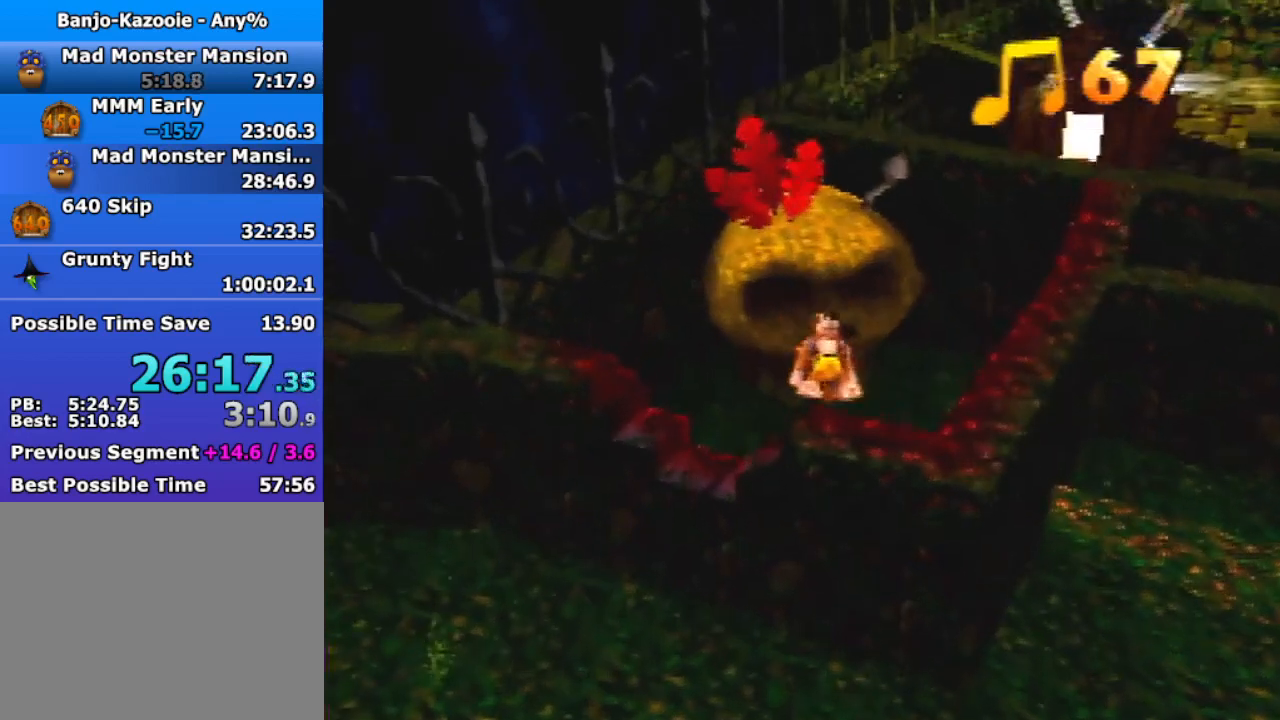
{"buttons": [], "left_stick": "up", "events": [[133, "Z", "up"], [233, "A", "up"]]}
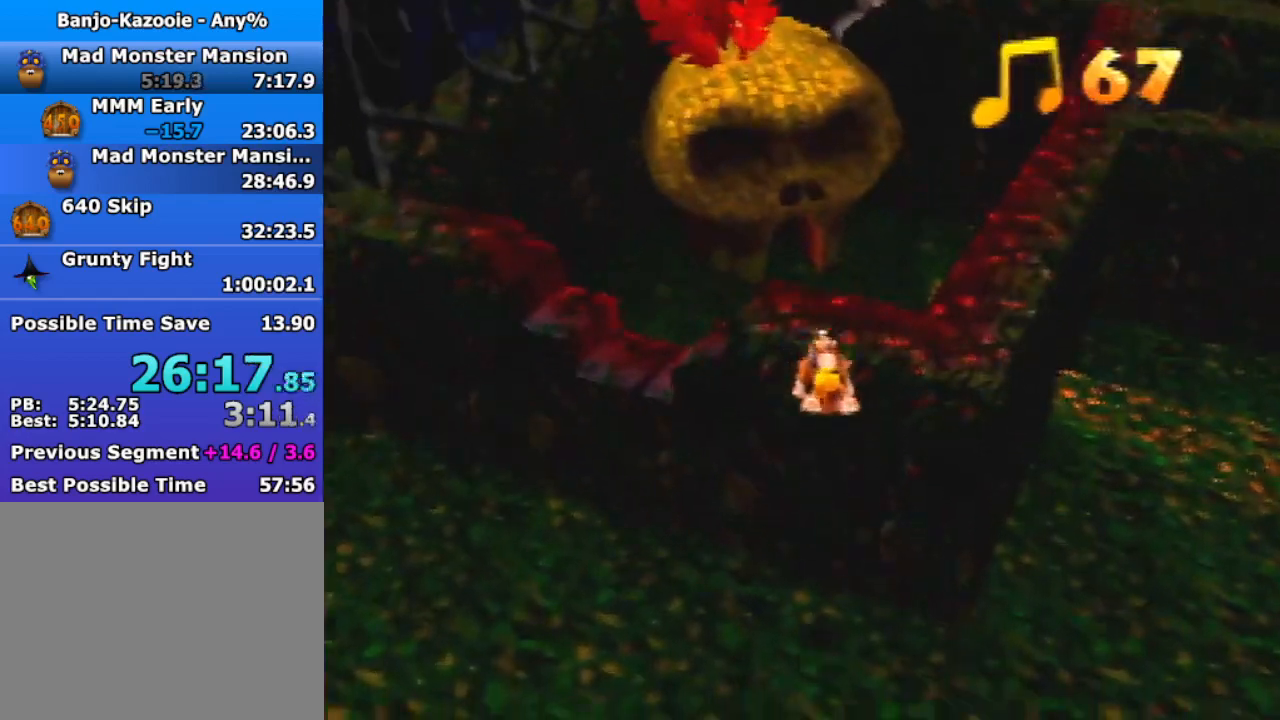
{"buttons": [], "left_stick": "up", "events": [[67, "B", "down"], [167, "B", "up"]]}
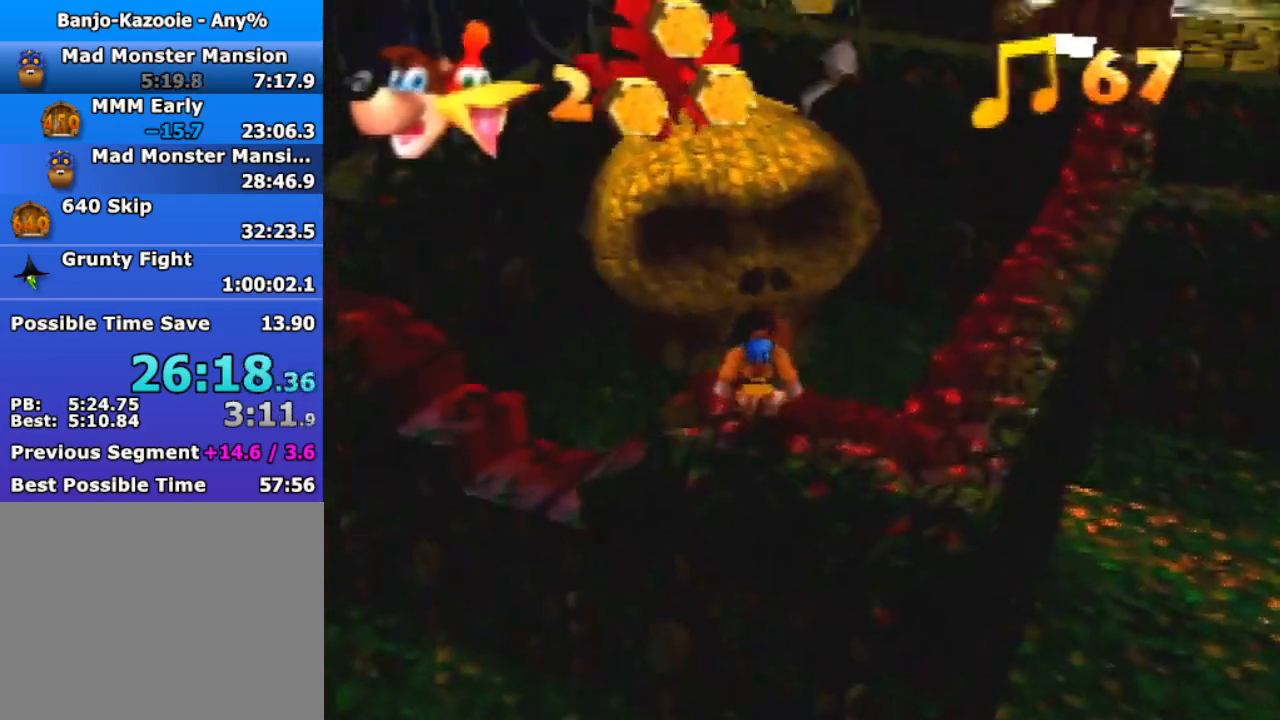
{"buttons": ["Z", "C_LEFT"], "left_stick": "center", "events": [[67, "left_stick", "up-left"], [367, "Z", "down"], [400, "left_stick", "center"], [433, "C_LEFT", "down"]]}
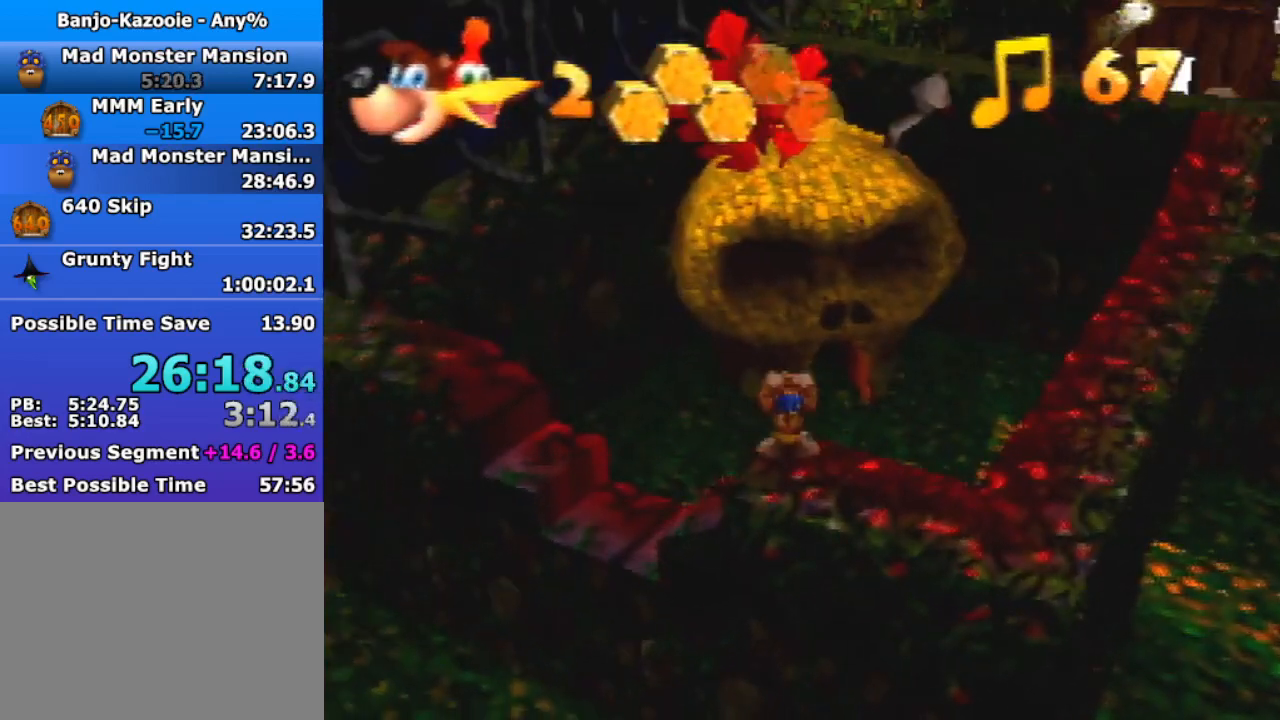
{"buttons": ["Z"], "left_stick": "up", "events": [[33, "left_stick", "up"], [67, "C_LEFT", "up"]]}
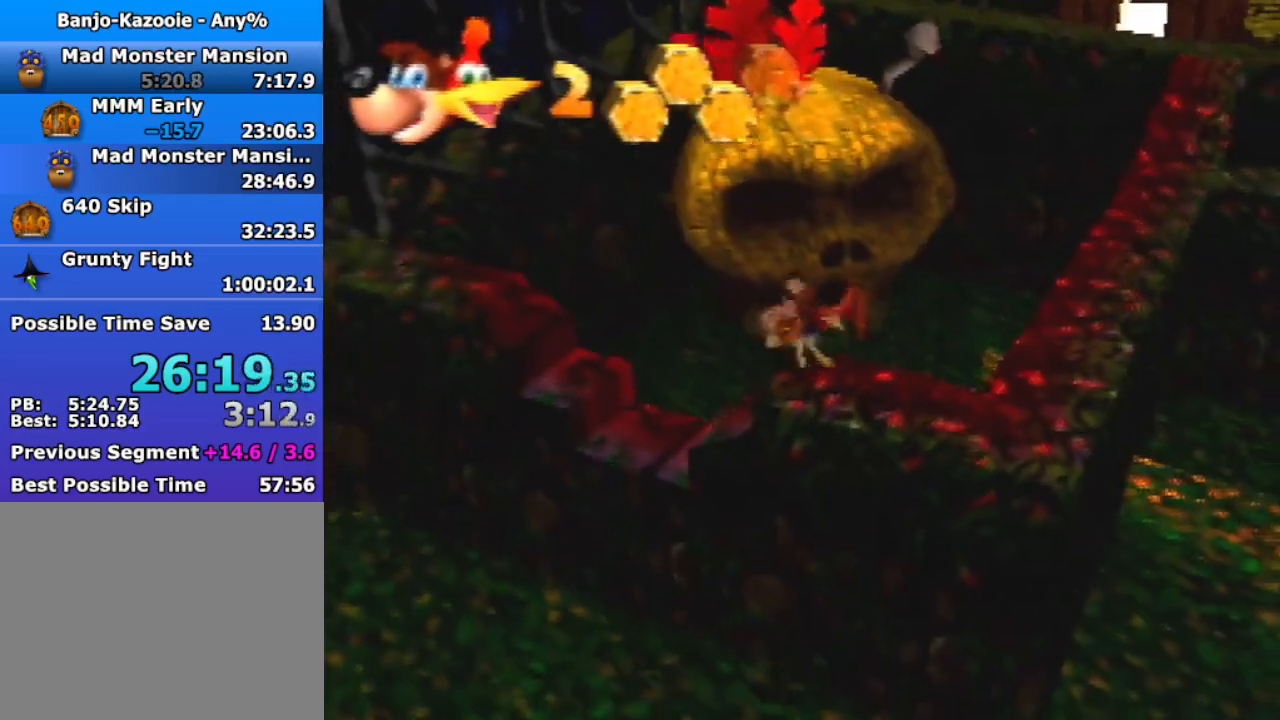
{"buttons": ["Z"], "left_stick": "up", "events": []}
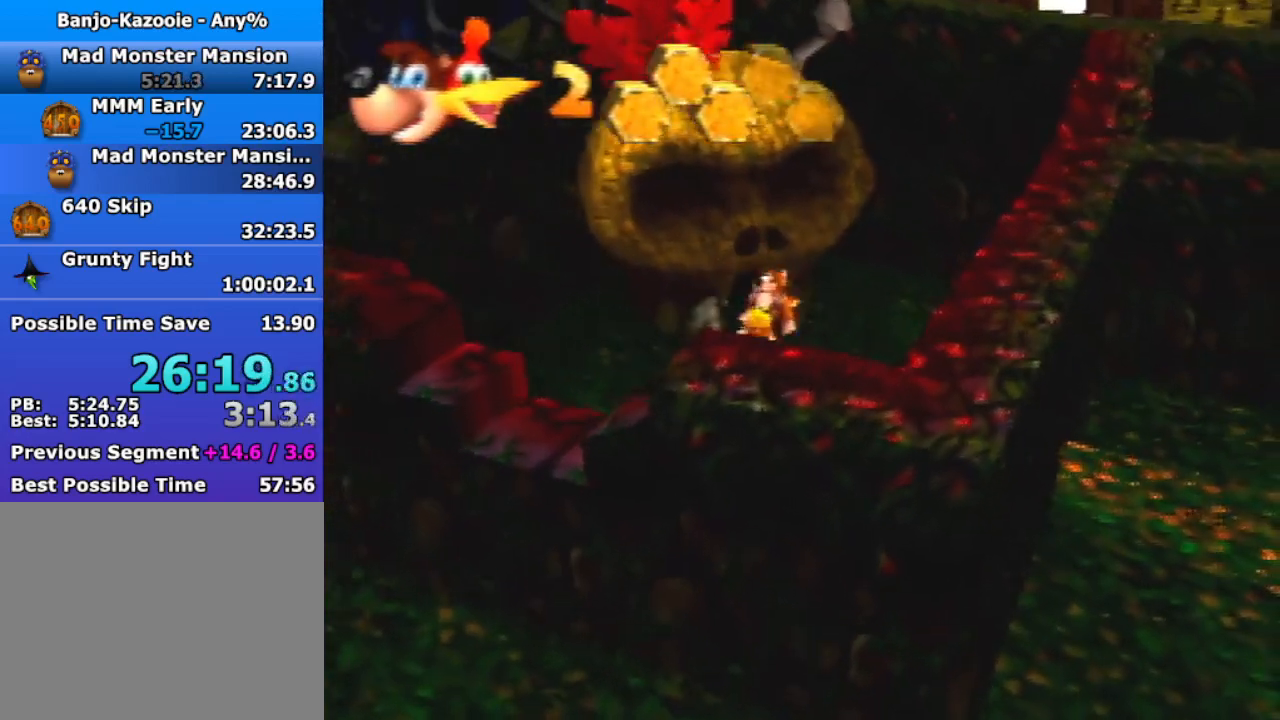
{"buttons": ["A", "Z"], "left_stick": "up", "events": [[500, "A", "down"]]}
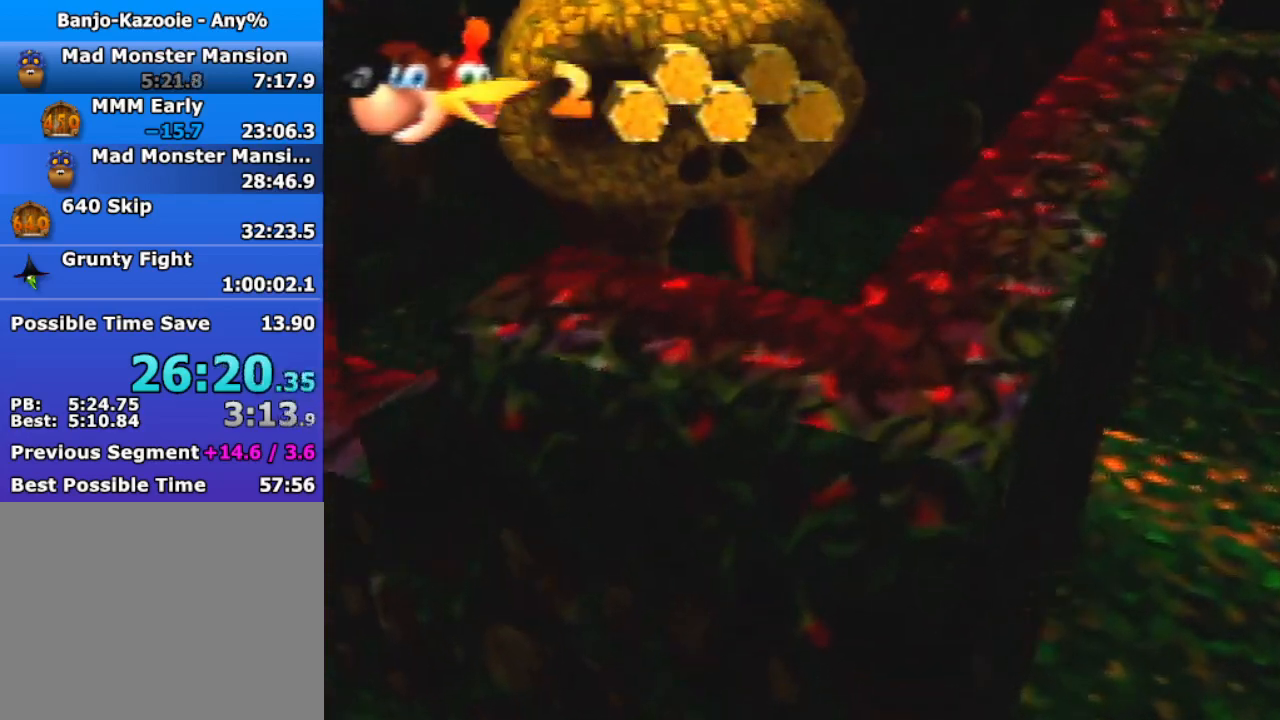
{"buttons": ["Z"], "left_stick": "up", "events": [[33, "A", "up"]]}
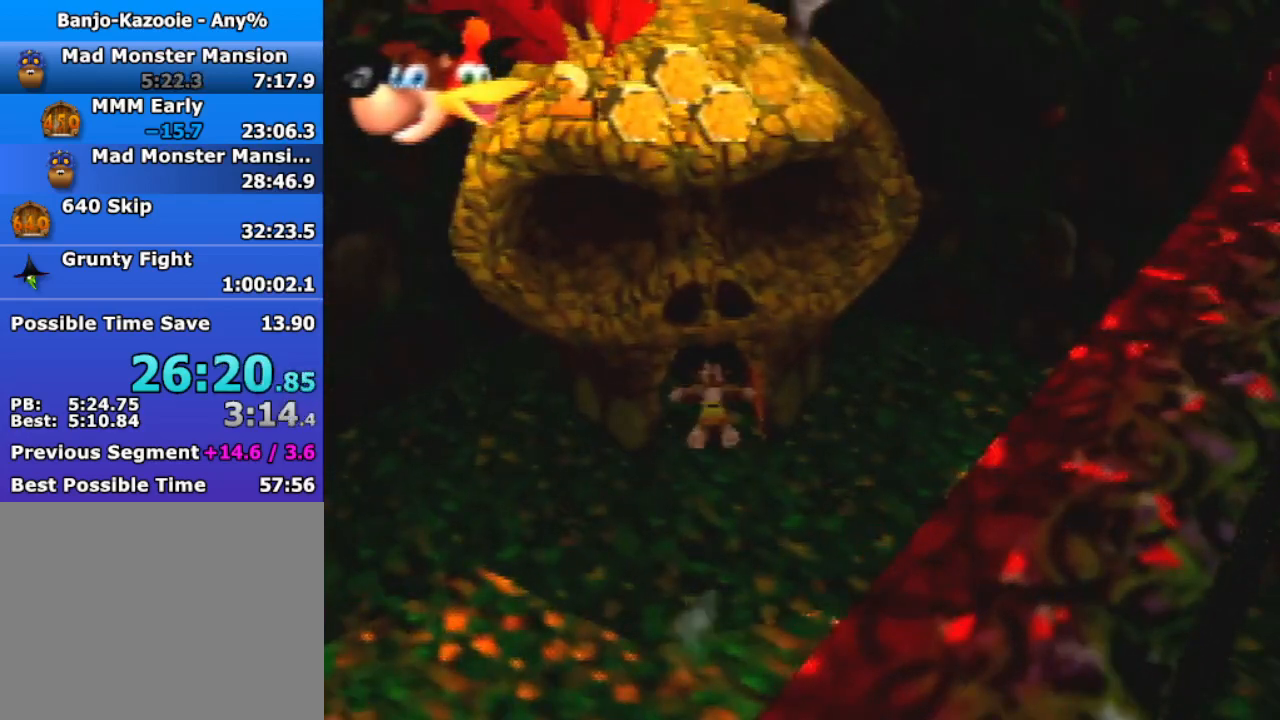
{"buttons": ["Z"], "left_stick": "center", "events": [[33, "A", "down"], [100, "A", "up"], [467, "left_stick", "center"]]}
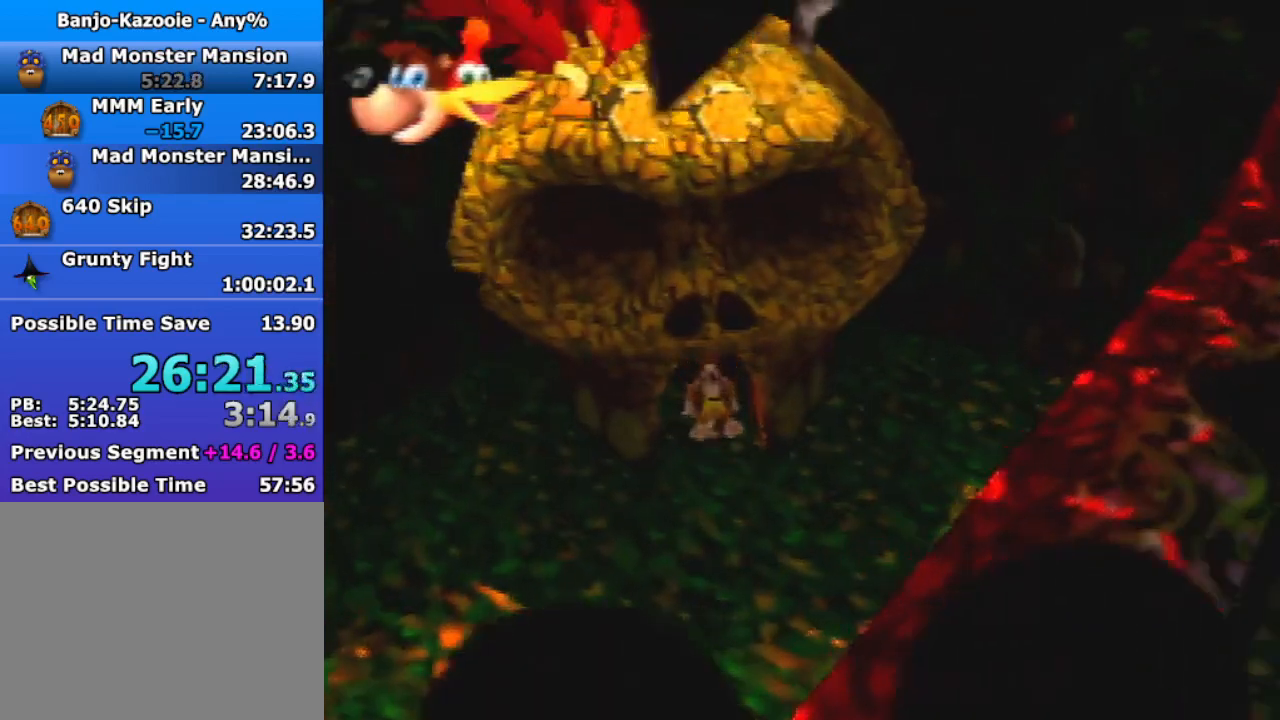
{"buttons": ["Z"], "left_stick": "center", "events": []}
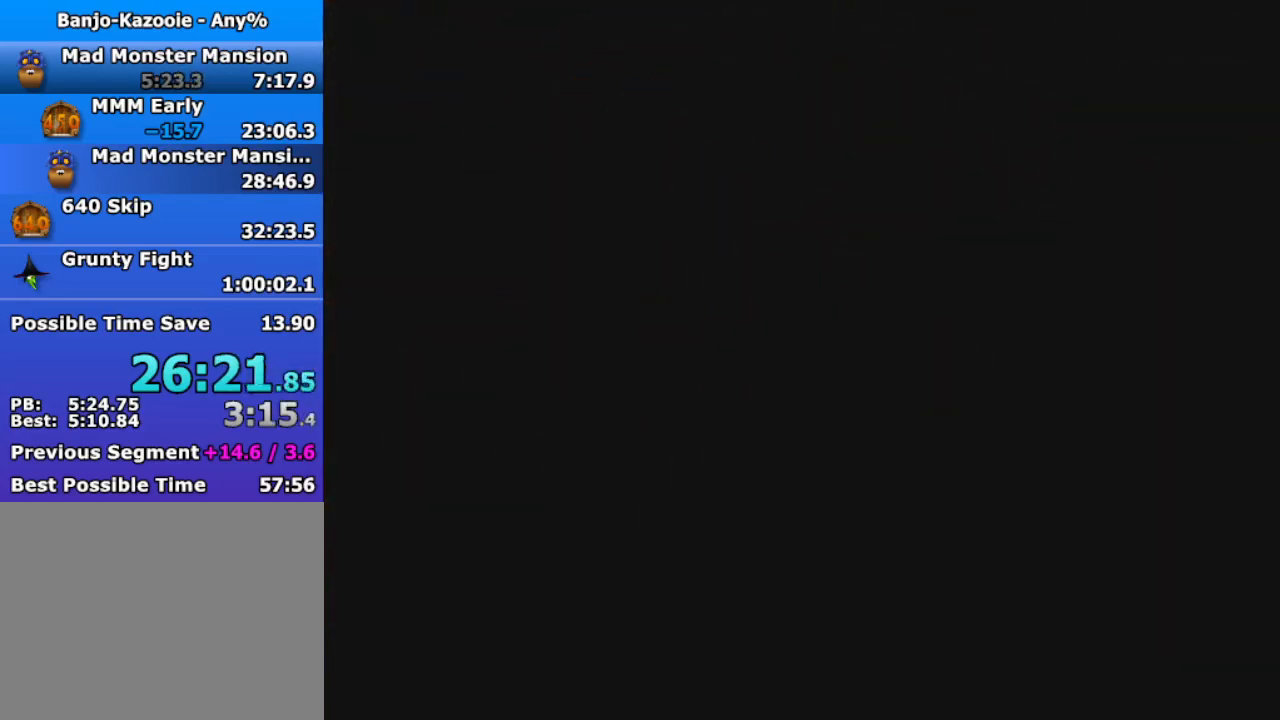
{"buttons": ["A", "B", "R1", "Z"], "left_stick": "up", "events": [[400, "A", "down"], [400, "B", "down"], [400, "R1", "down"], [400, "left_stick", "up"]]}
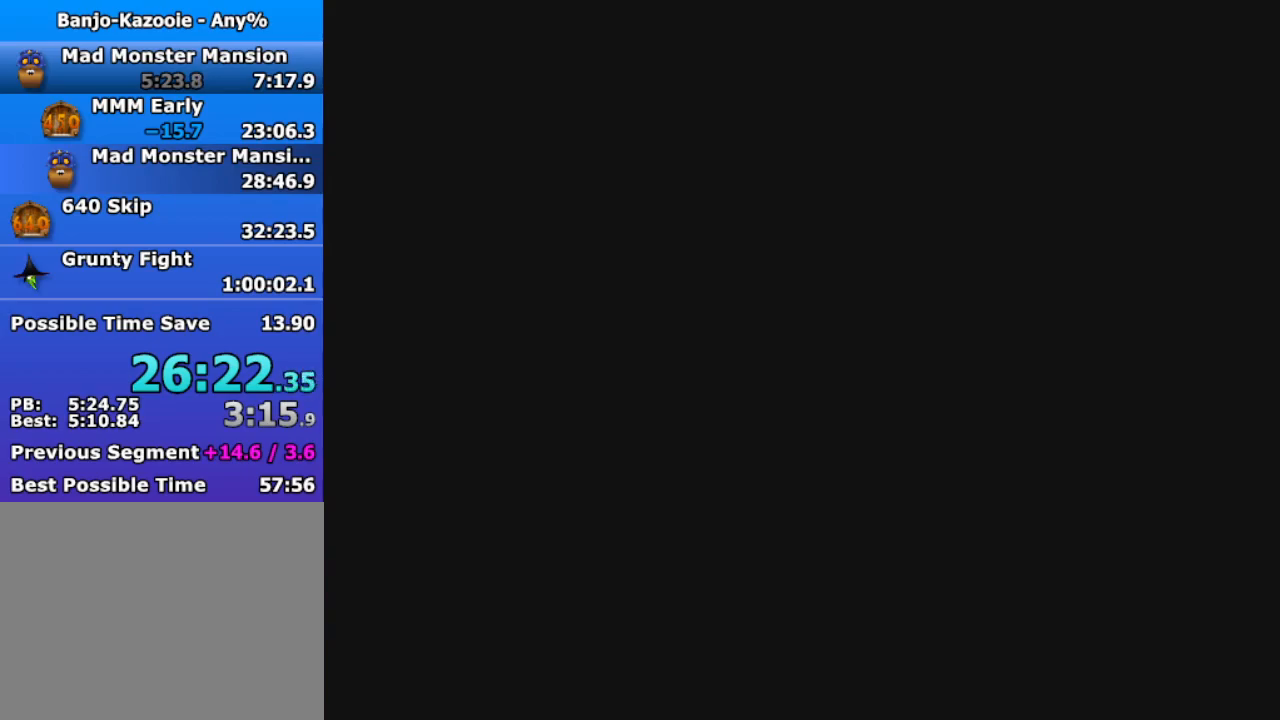
{"buttons": ["Z"], "left_stick": "up", "events": [[67, "A", "up"], [67, "B", "up"], [100, "R1", "up"], [267, "A", "down"], [333, "A", "up"], [433, "A", "down"], [467, "A", "up"]]}
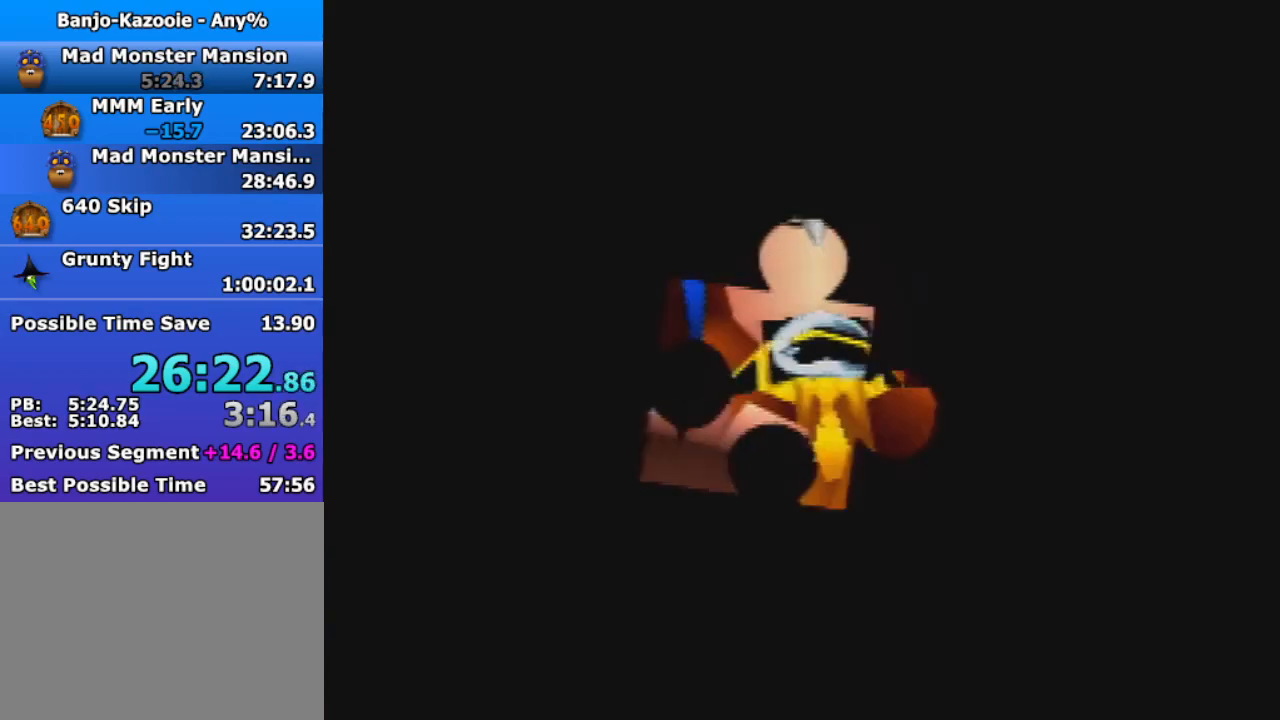
{"buttons": ["Z"], "left_stick": "up", "events": [[100, "A", "down"], [167, "A", "up"], [300, "A", "down"], [333, "A", "up"], [467, "A", "down"], [500, "A", "up"]]}
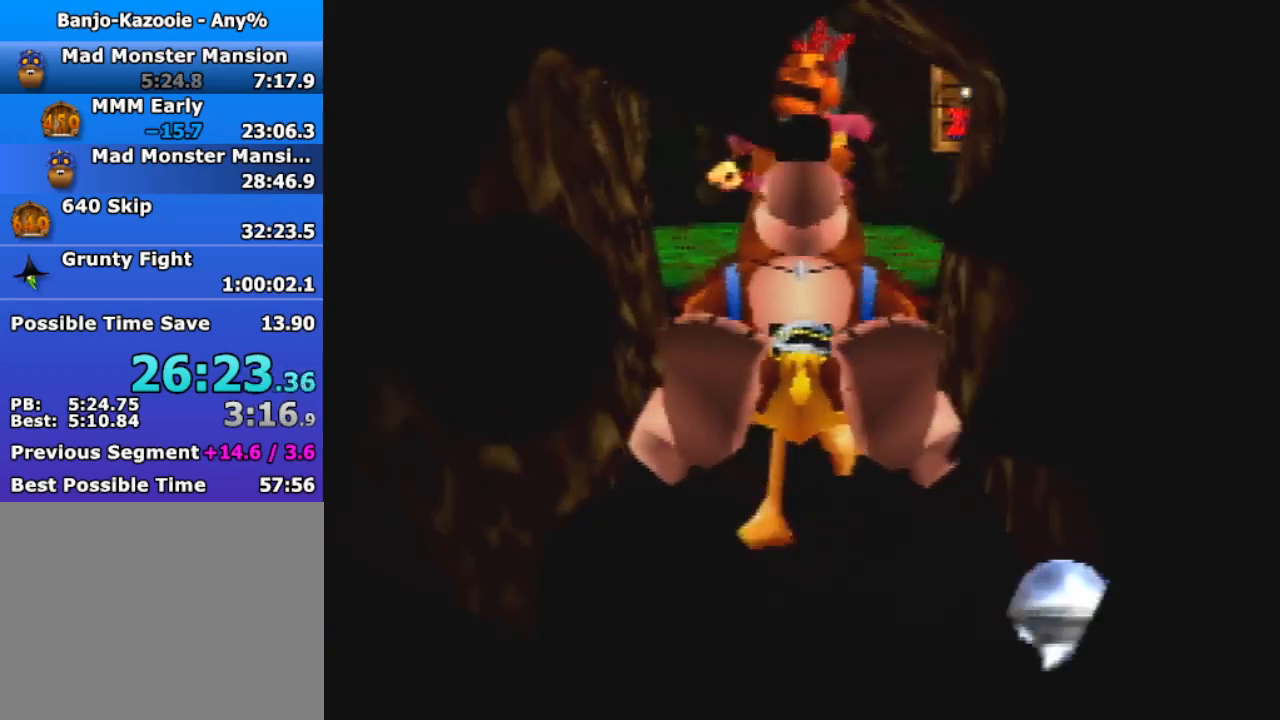
{"buttons": ["Z"], "left_stick": "up", "events": [[100, "A", "down"], [167, "A", "up"], [267, "A", "down"], [367, "A", "up"], [433, "A", "down"], [500, "A", "up"]]}
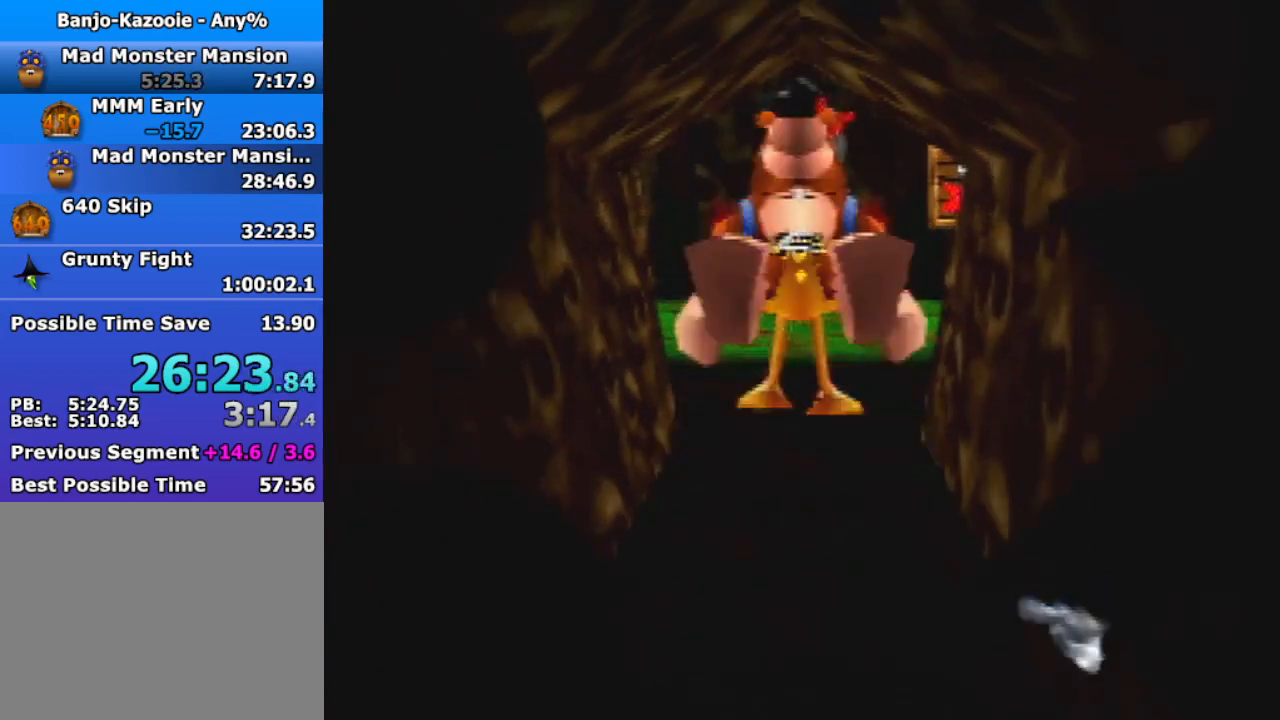
{"buttons": ["Z"], "left_stick": "up-left", "events": [[100, "A", "down"], [200, "A", "up"], [500, "left_stick", "up-left"]]}
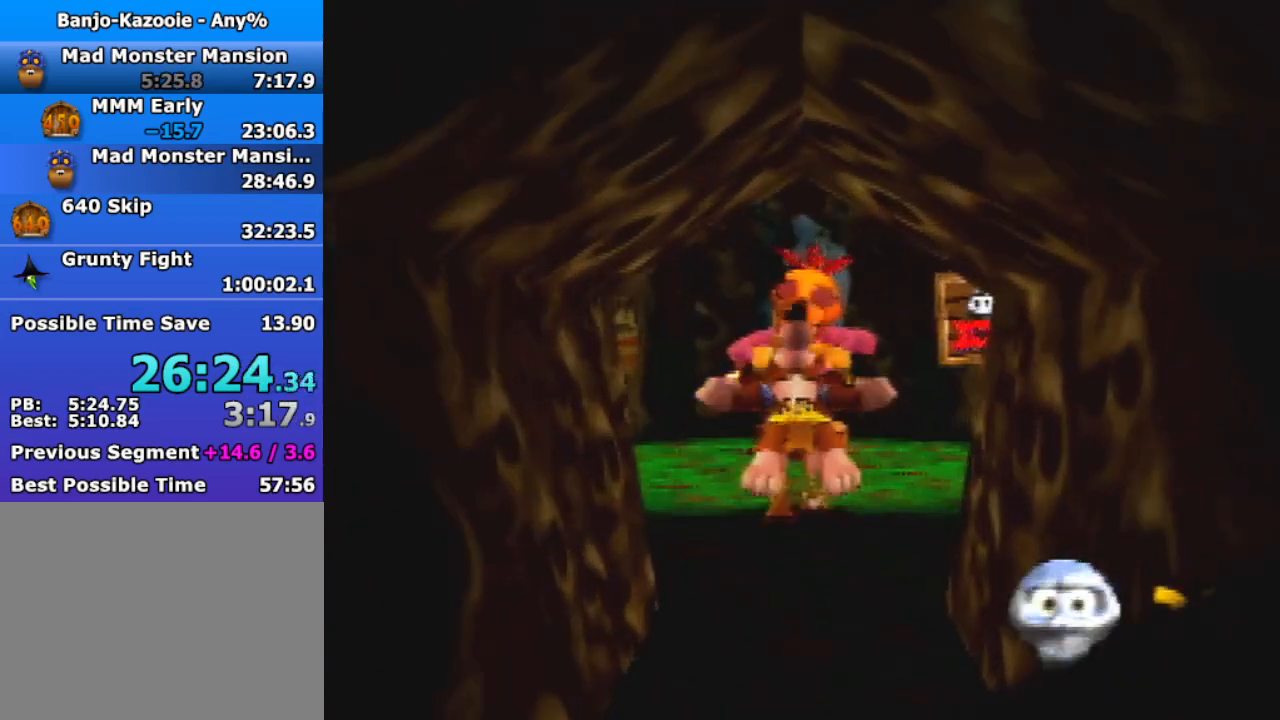
{"buttons": ["Z"], "left_stick": "up-left", "events": [[133, "A", "down"], [167, "A", "up"]]}
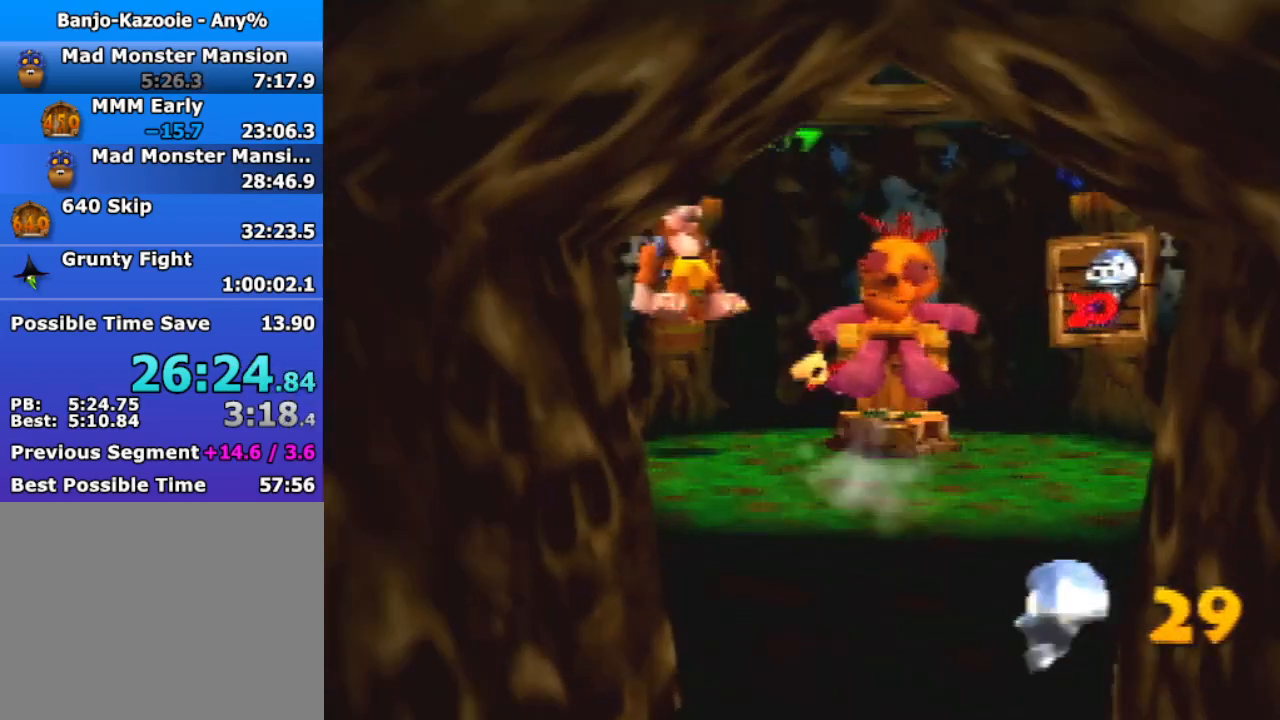
{"buttons": ["Z"], "left_stick": "right", "events": [[300, "left_stick", "right"], [367, "A", "down"], [433, "A", "up"]]}
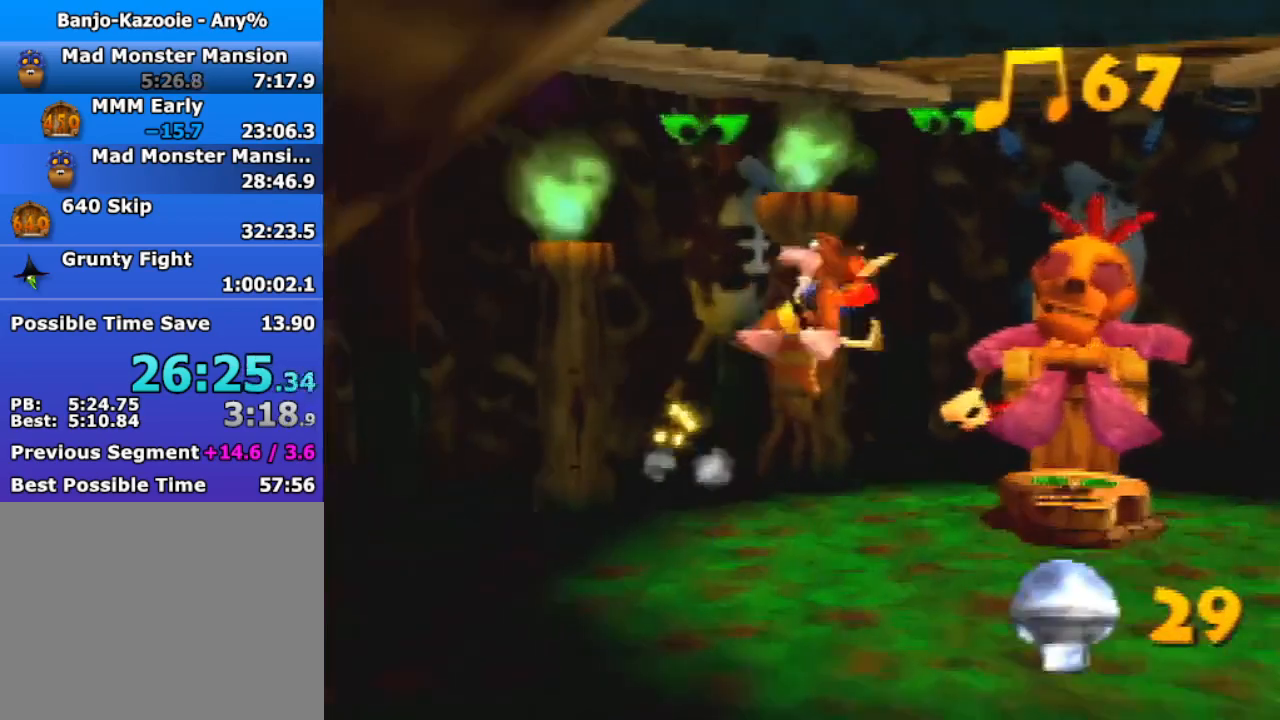
{"buttons": ["Z"], "left_stick": "right", "events": [[33, "left_stick", "down-right"], [400, "left_stick", "right"]]}
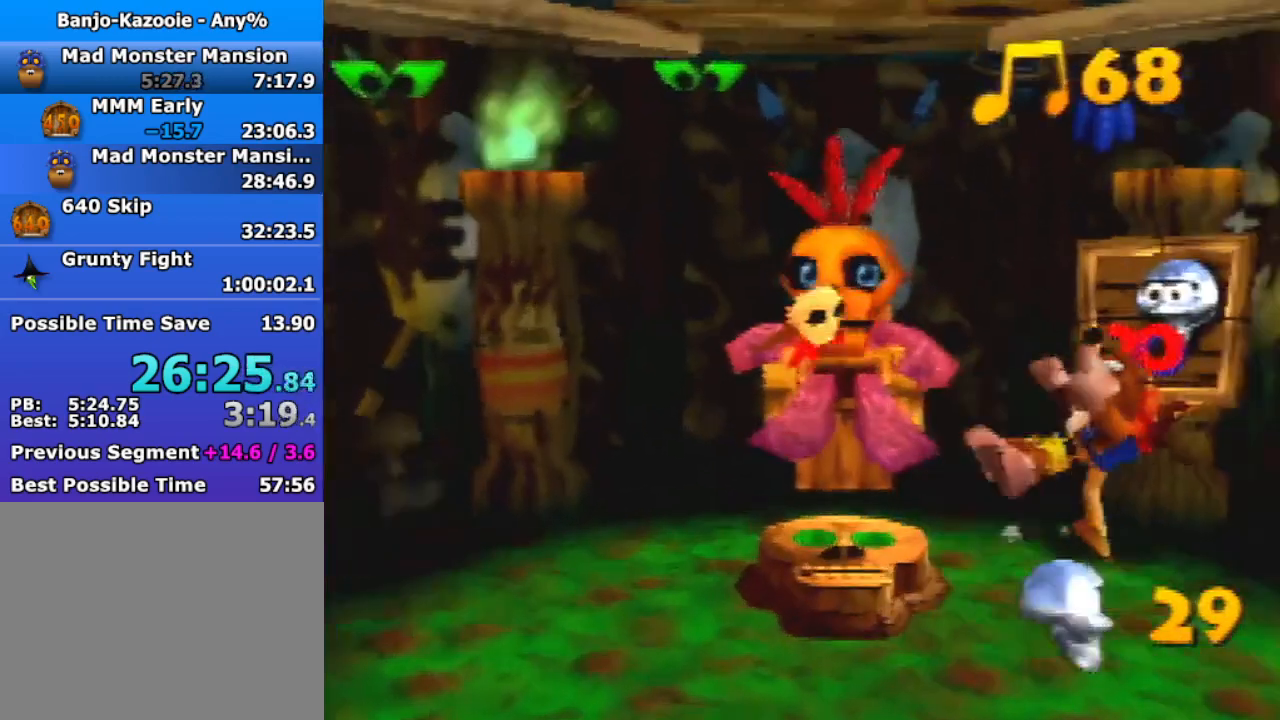
{"buttons": [], "left_stick": "down-left", "events": [[33, "Z", "up"], [67, "left_stick", "up-right"], [100, "B", "down"], [200, "B", "up"], [300, "left_stick", "down-left"], [367, "A", "down"], [467, "A", "up"]]}
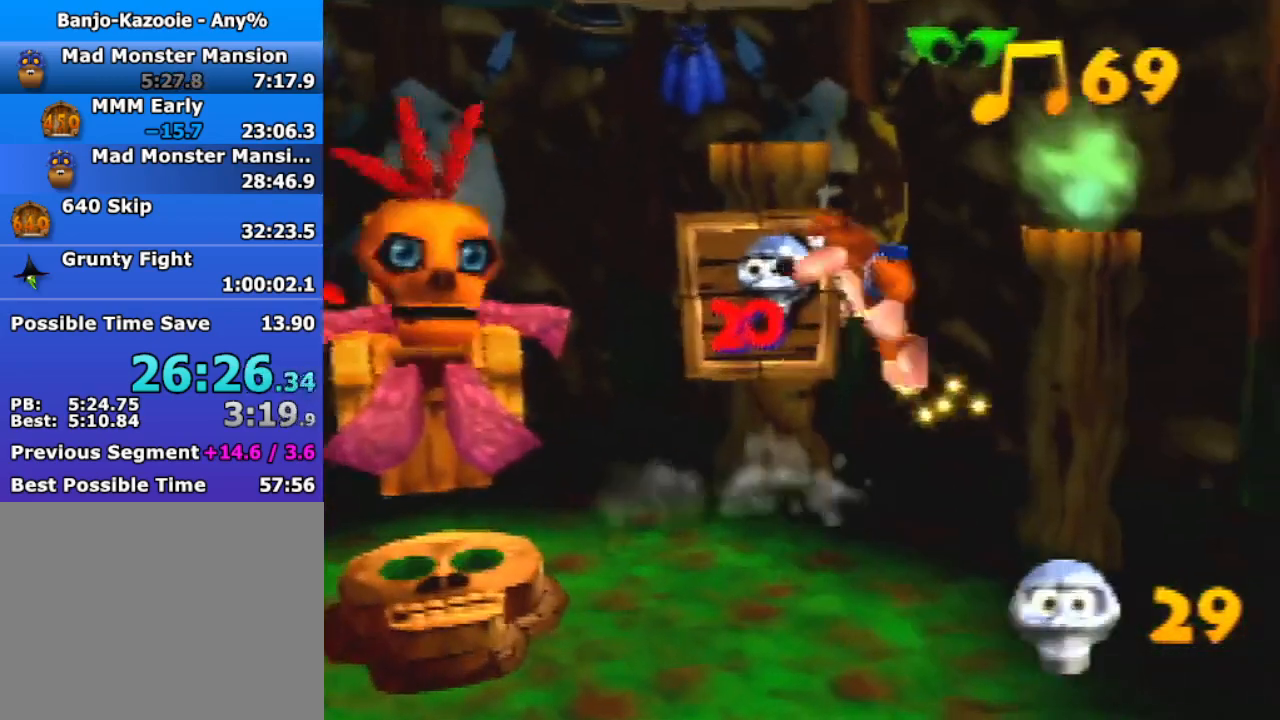
{"buttons": [], "left_stick": "center", "events": [[500, "left_stick", "center"]]}
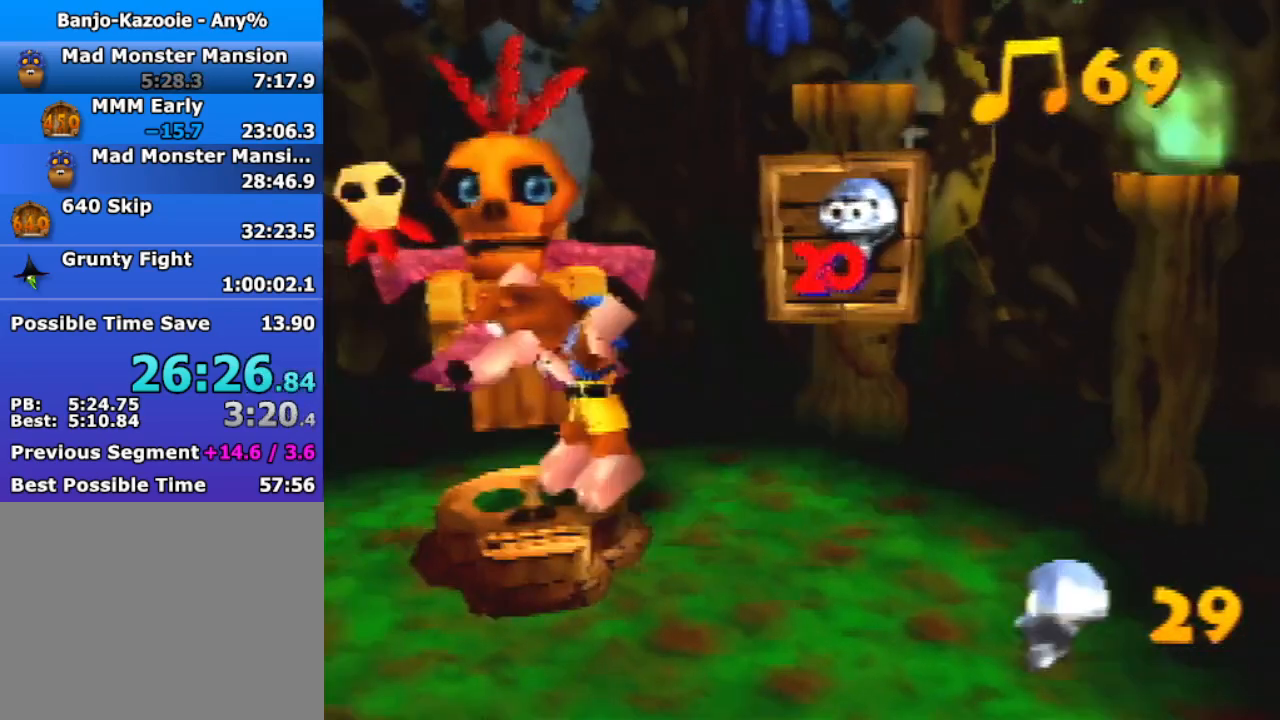
{"buttons": [], "left_stick": "center", "events": [[67, "B", "down"], [133, "B", "up"], [200, "B", "down"], [333, "B", "up"]]}